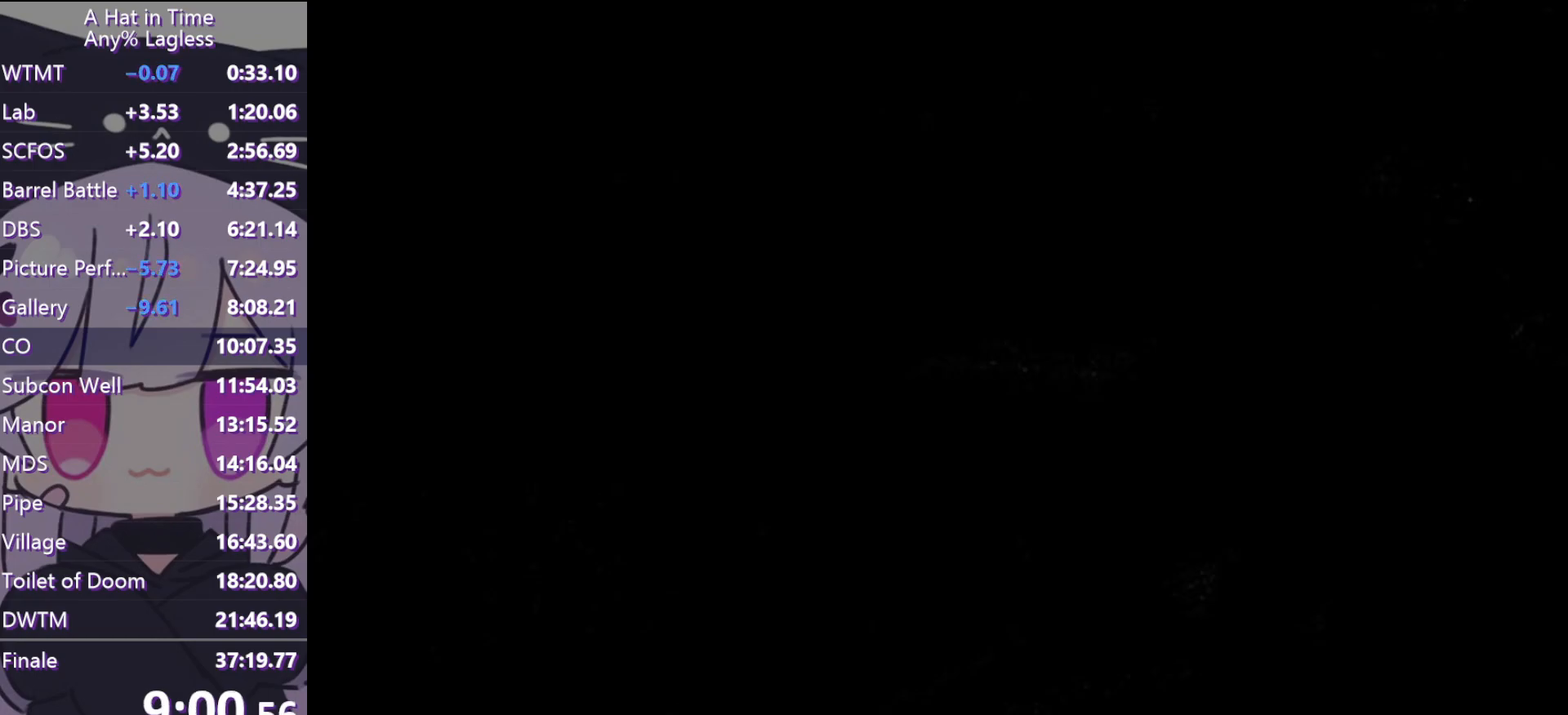
Gameplay with keyboard and mouse; each line is a JSON object with the keys and mouse buttons held at the frame after it. "events" lists presses ("down") and releases ("up") of "a", "alt", "c", "caps_lock", "ctrl", "d", "e", "f", "g", "q", "r", "s", "shift", "space", "t", "tab", "v", "w", "x", "z", "mouse_left", "mouse_wheel" and "mouse_right" between this image and that frame as [ms after this image, input, new state], when the widget could be followed in between. "mouse_left", "mouse_wheel", "mouse_right" = the "left", "wheel", "right" buttons of the "mouse" list. No other keys are recorded. "wheel" means that the mouse wheel is clicked or scrolled. Not read: mouse_move.
{"keys": ["space", "w"], "mouse": [], "events": [[233, "space", "down"]]}
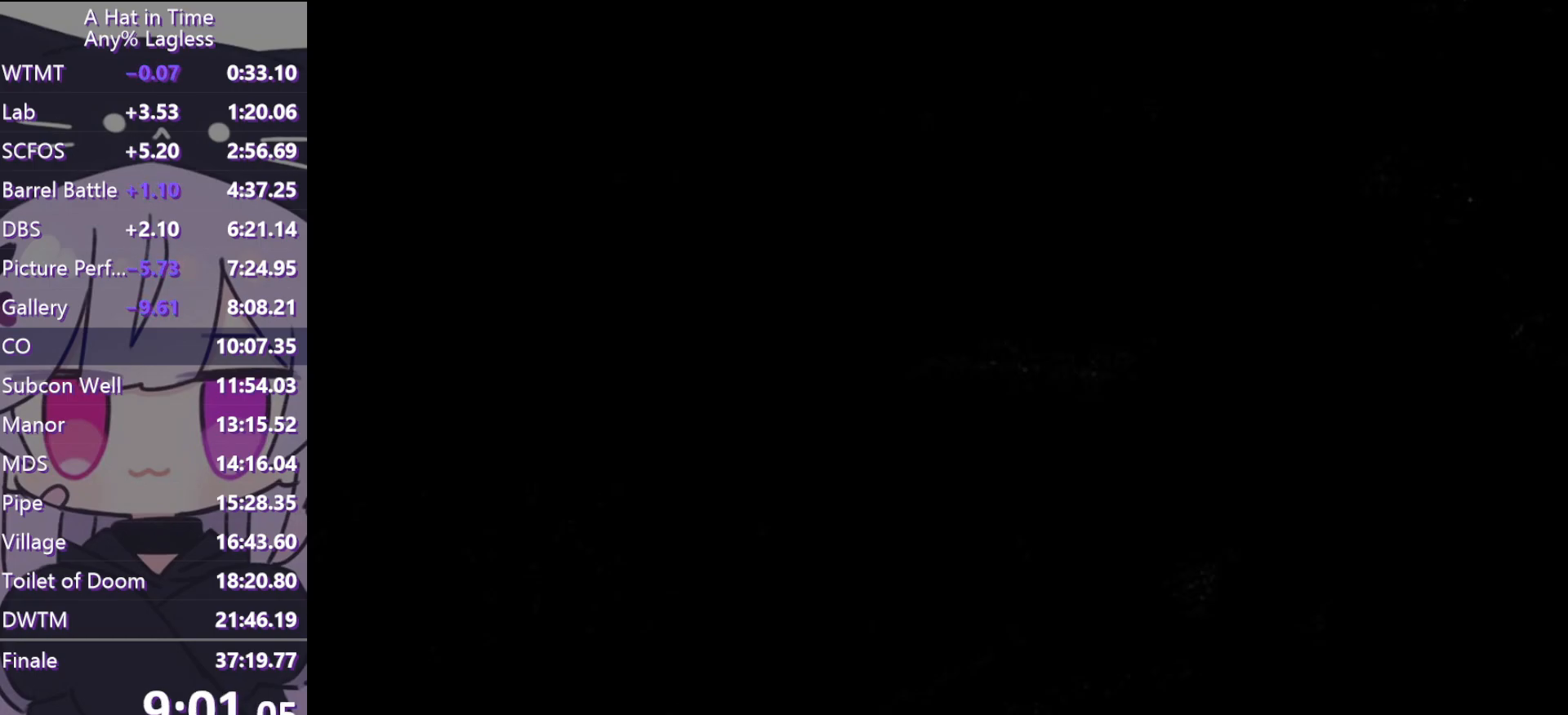
{"keys": ["w"], "mouse": [], "events": [[17, "space", "up"]]}
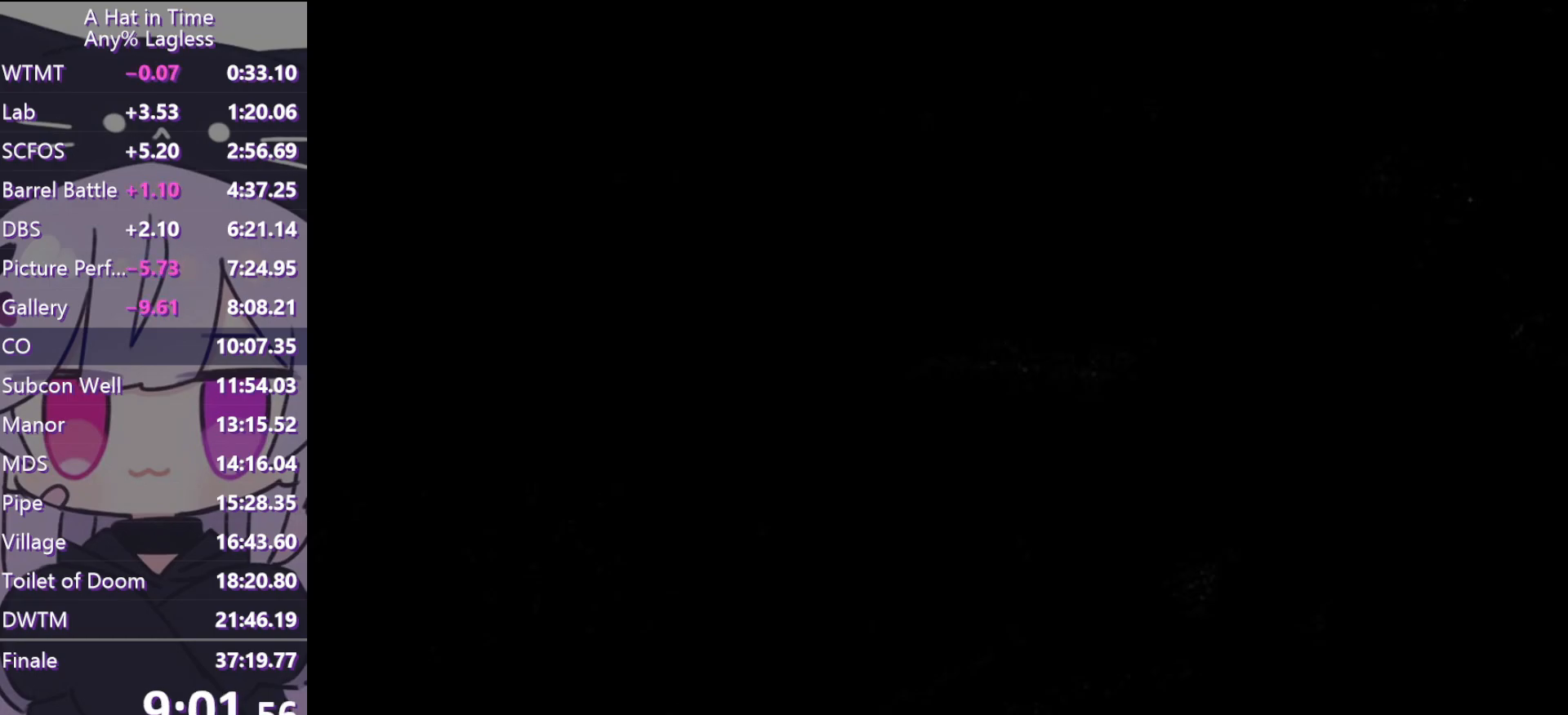
{"keys": ["space", "w"], "mouse": [], "events": [[350, "space", "down"]]}
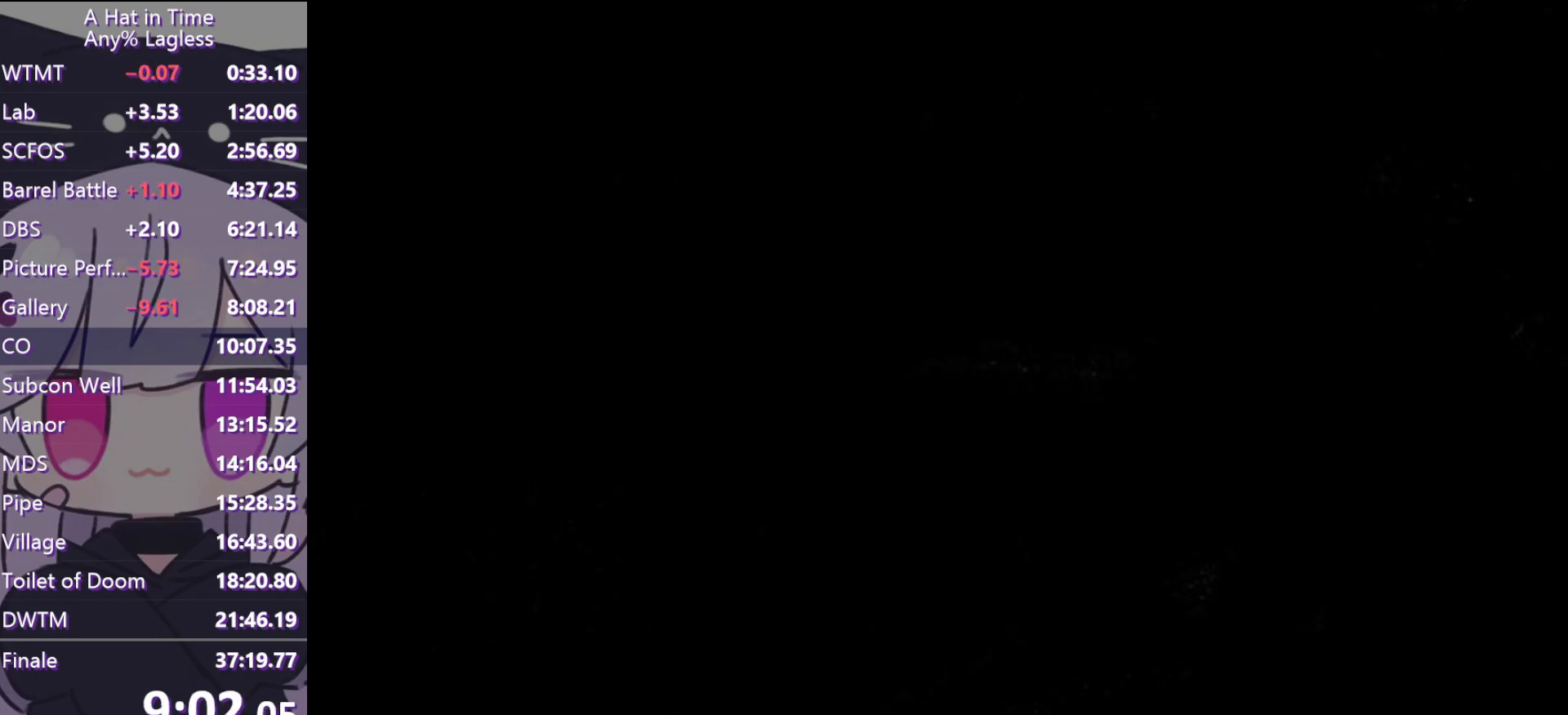
{"keys": ["shift"], "mouse": ["wheel"], "events": [[83, "e", "down"], [183, "mouse_wheel", "down"], [183, "shift", "down"], [283, "e", "up"], [317, "space", "up"], [317, "w", "up"]]}
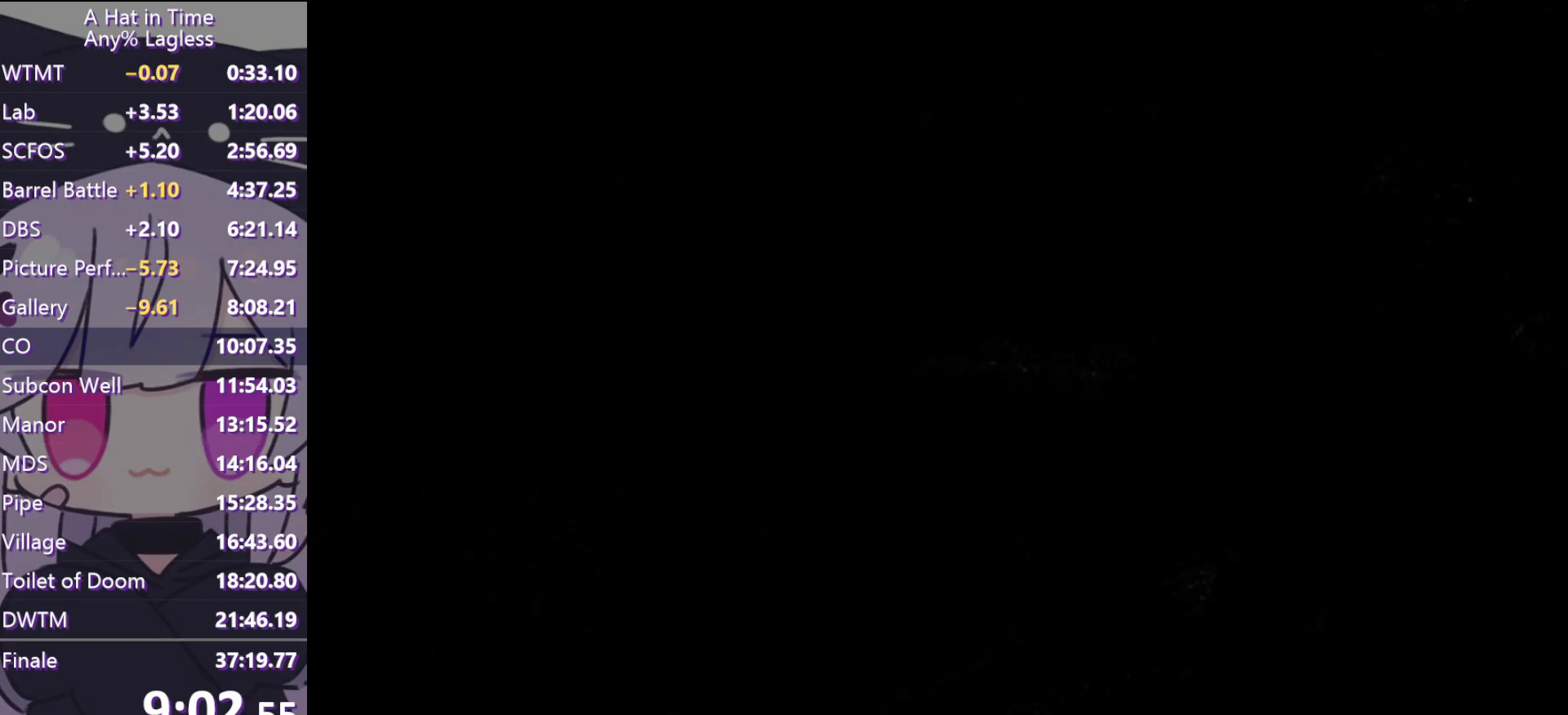
{"keys": ["shift"], "mouse": ["wheel"], "events": []}
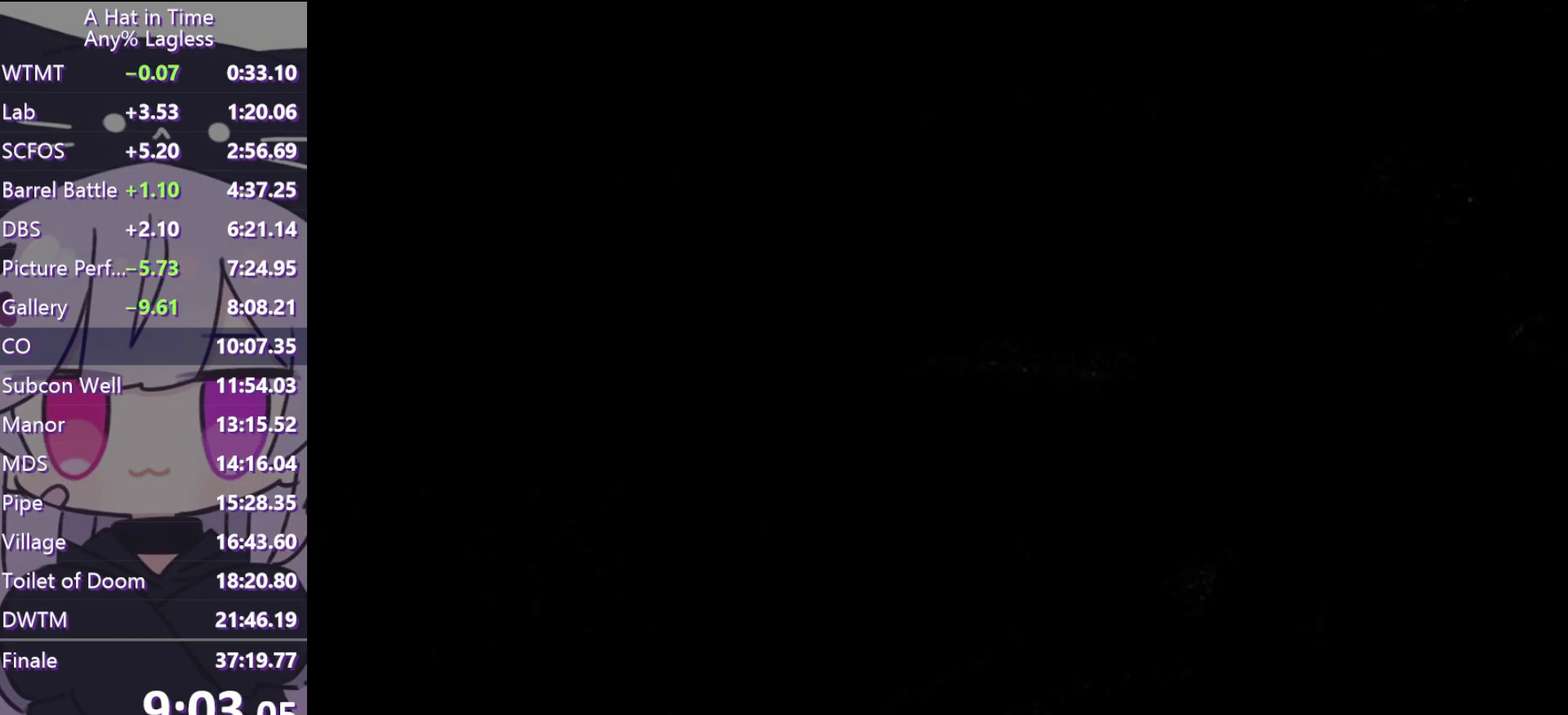
{"keys": ["shift"], "mouse": ["wheel"], "events": []}
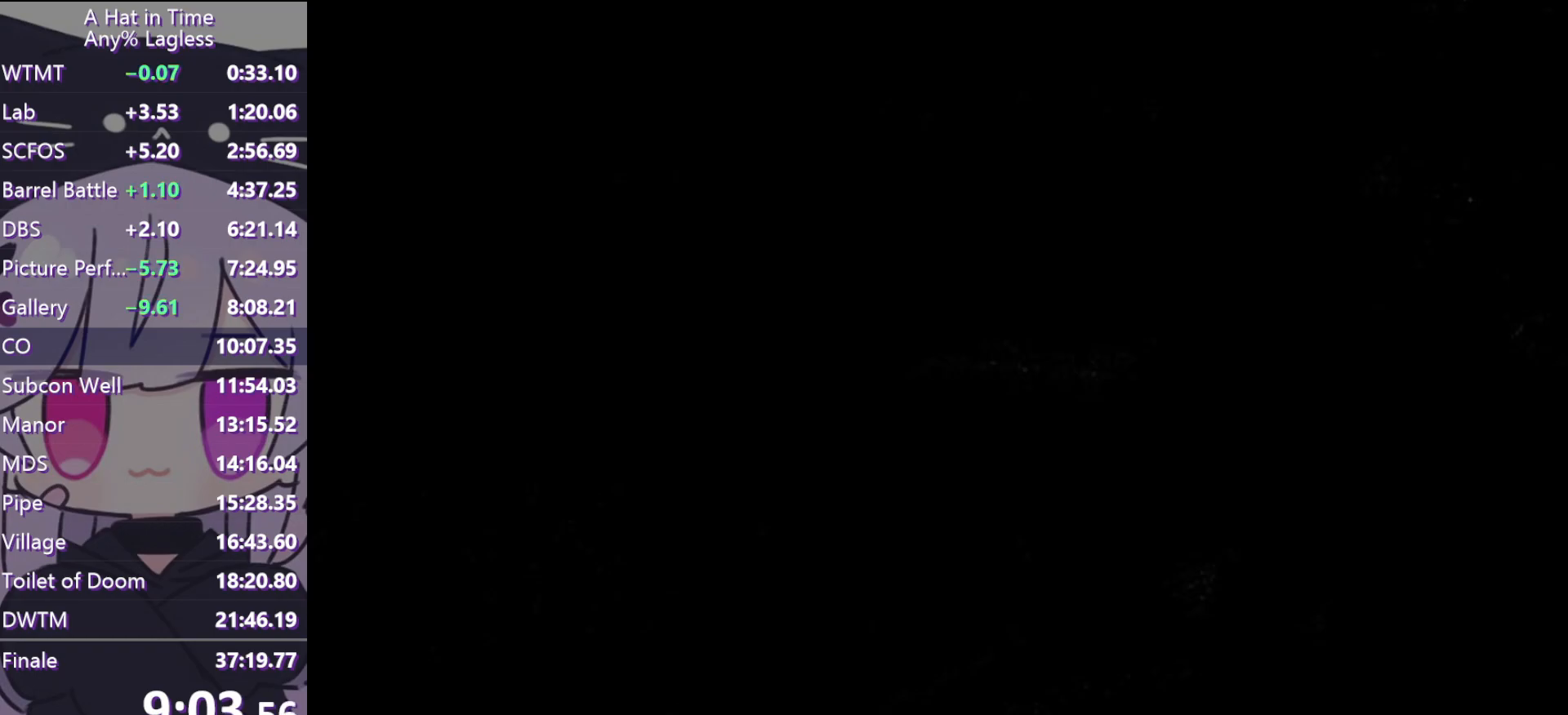
{"keys": ["shift"], "mouse": ["left", "wheel"], "events": [[283, "mouse_left", "down"], [367, "mouse_left", "up"], [467, "mouse_left", "down"]]}
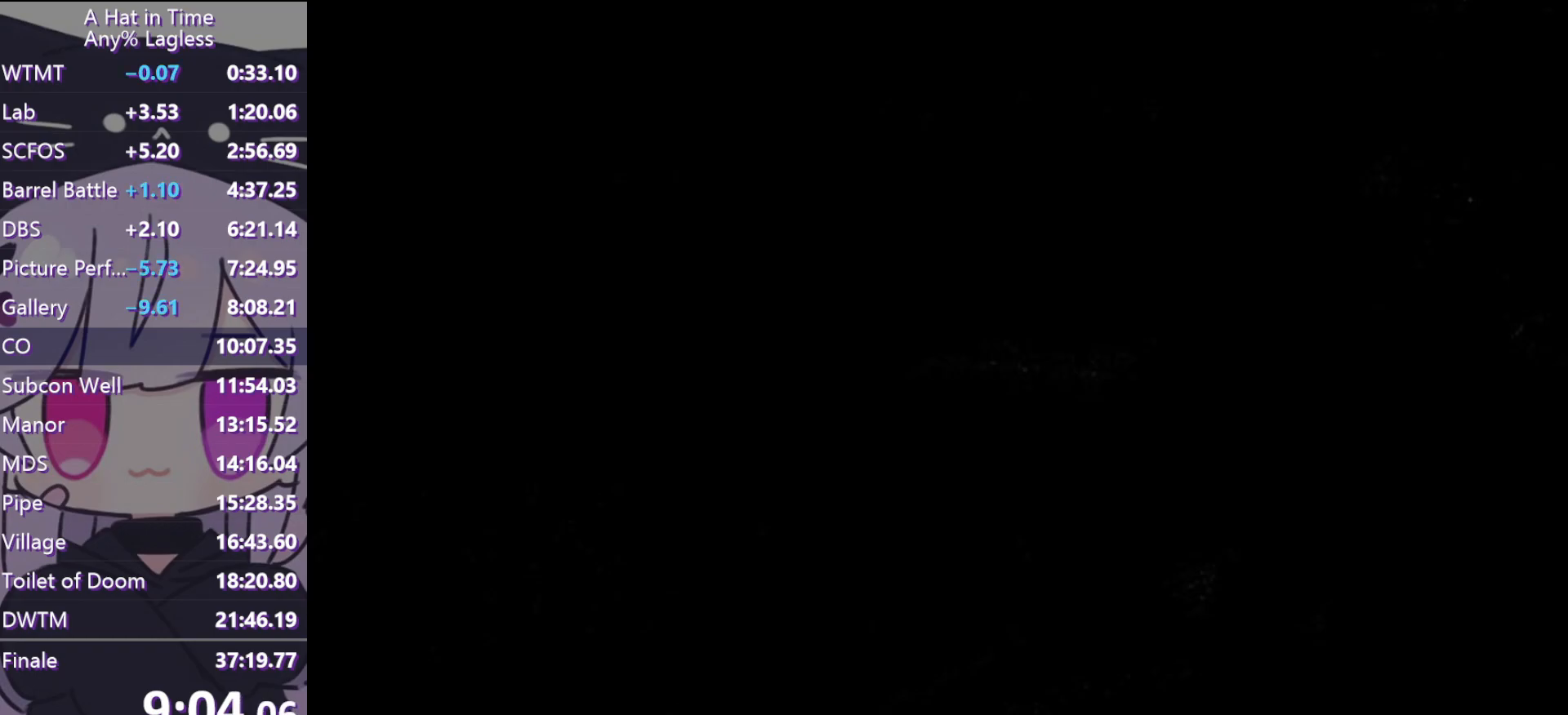
{"keys": ["shift"], "mouse": ["left", "wheel"], "events": [[67, "mouse_left", "up"], [150, "mouse_left", "down"], [250, "mouse_left", "up"], [333, "mouse_left", "down"], [383, "mouse_left", "up"], [483, "mouse_left", "down"]]}
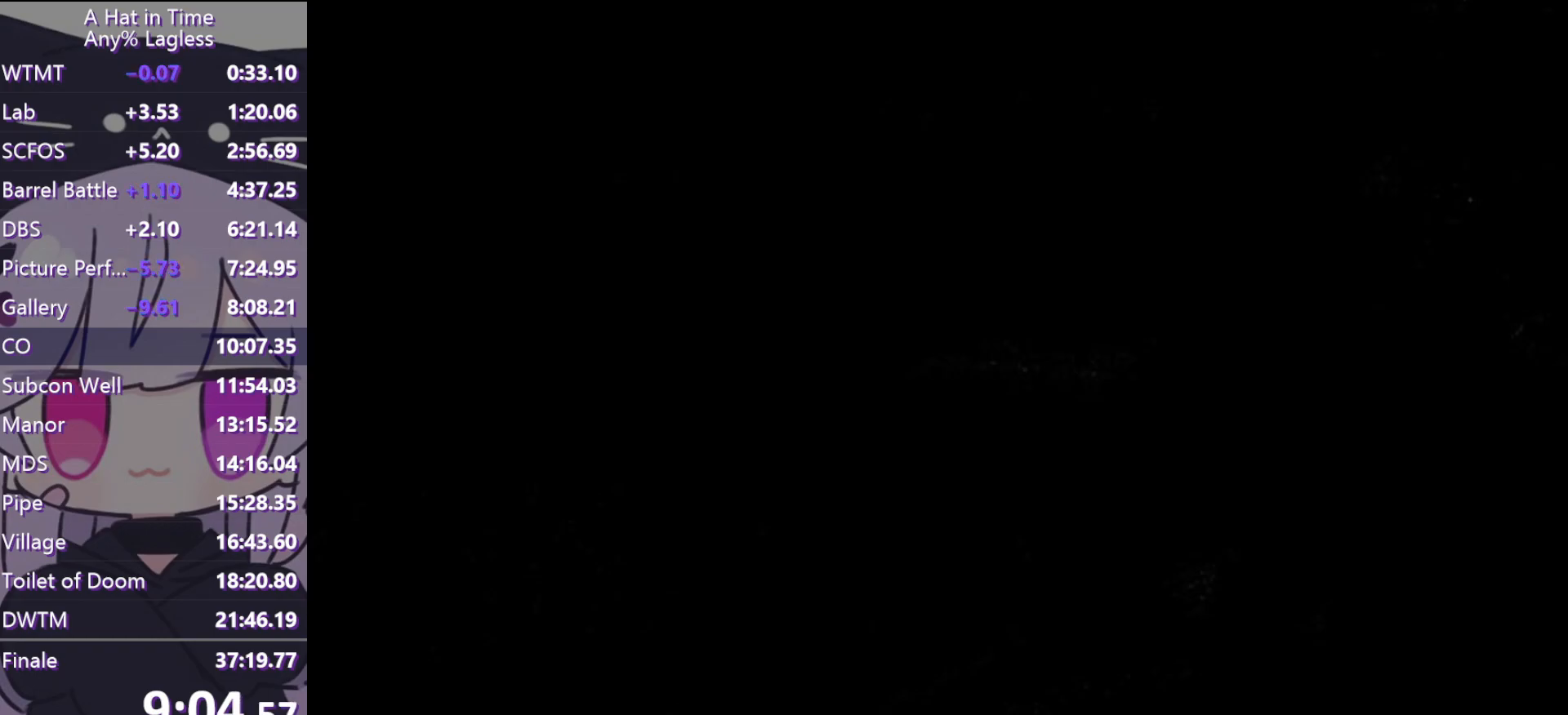
{"keys": ["shift"], "mouse": ["left", "wheel"], "events": [[83, "mouse_left", "up"], [167, "mouse_left", "down"], [250, "mouse_left", "up"], [350, "mouse_left", "down"], [400, "mouse_left", "up"], [500, "mouse_left", "down"]]}
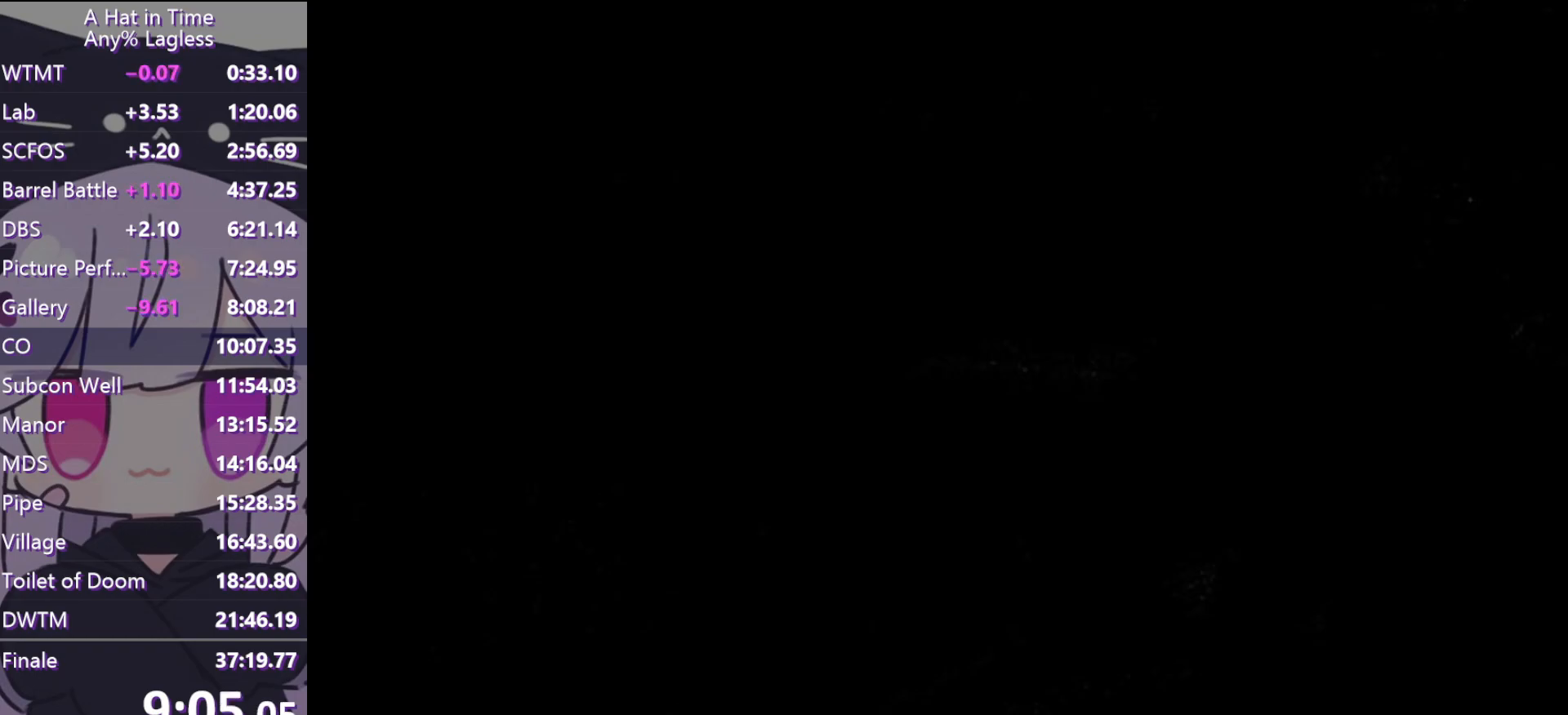
{"keys": ["shift"], "mouse": [], "events": [[83, "mouse_left", "up"], [133, "mouse_left", "down"], [233, "mouse_left", "up"], [283, "mouse_left", "down"], [417, "mouse_left", "up"], [500, "mouse_wheel", "up"]]}
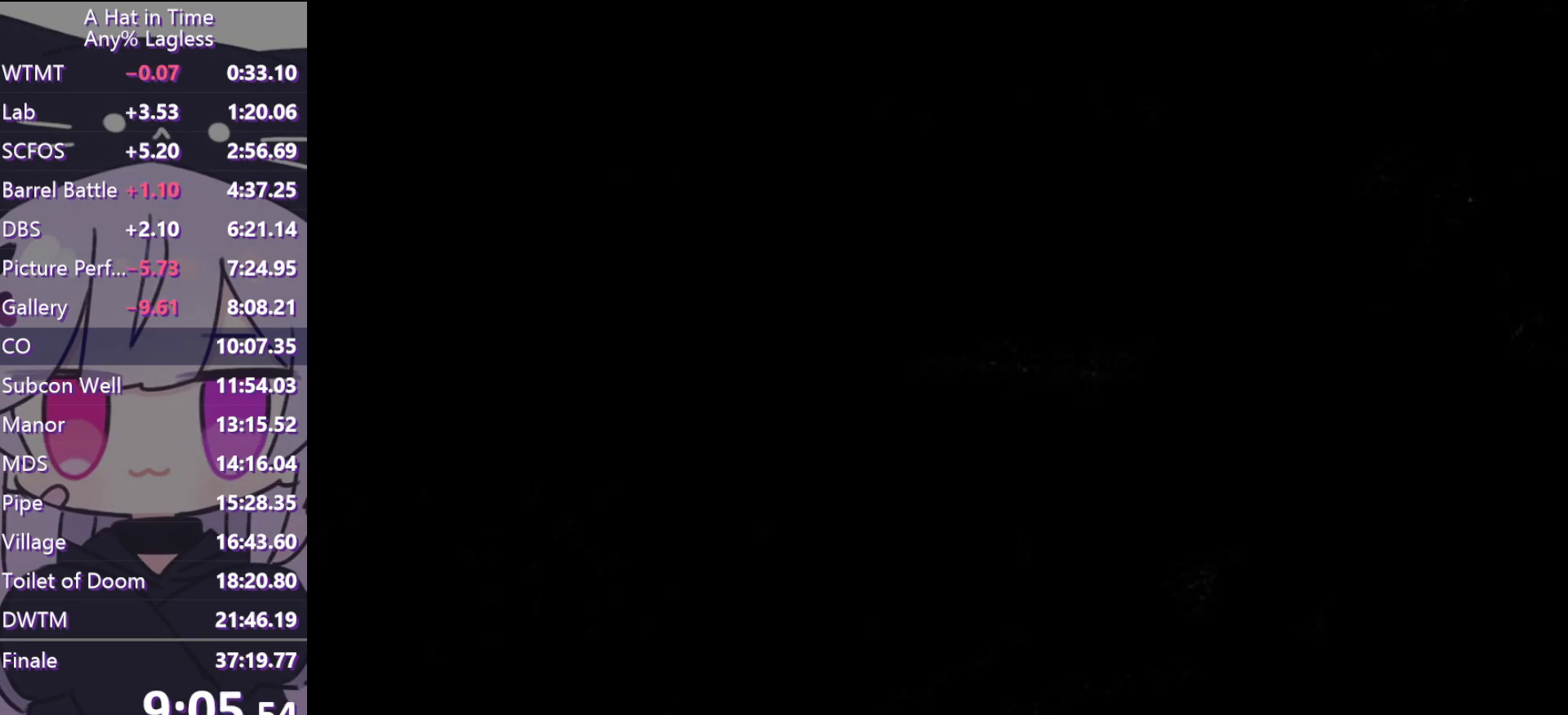
{"keys": ["shift"], "mouse": [], "events": [[333, "space", "down"], [483, "space", "up"]]}
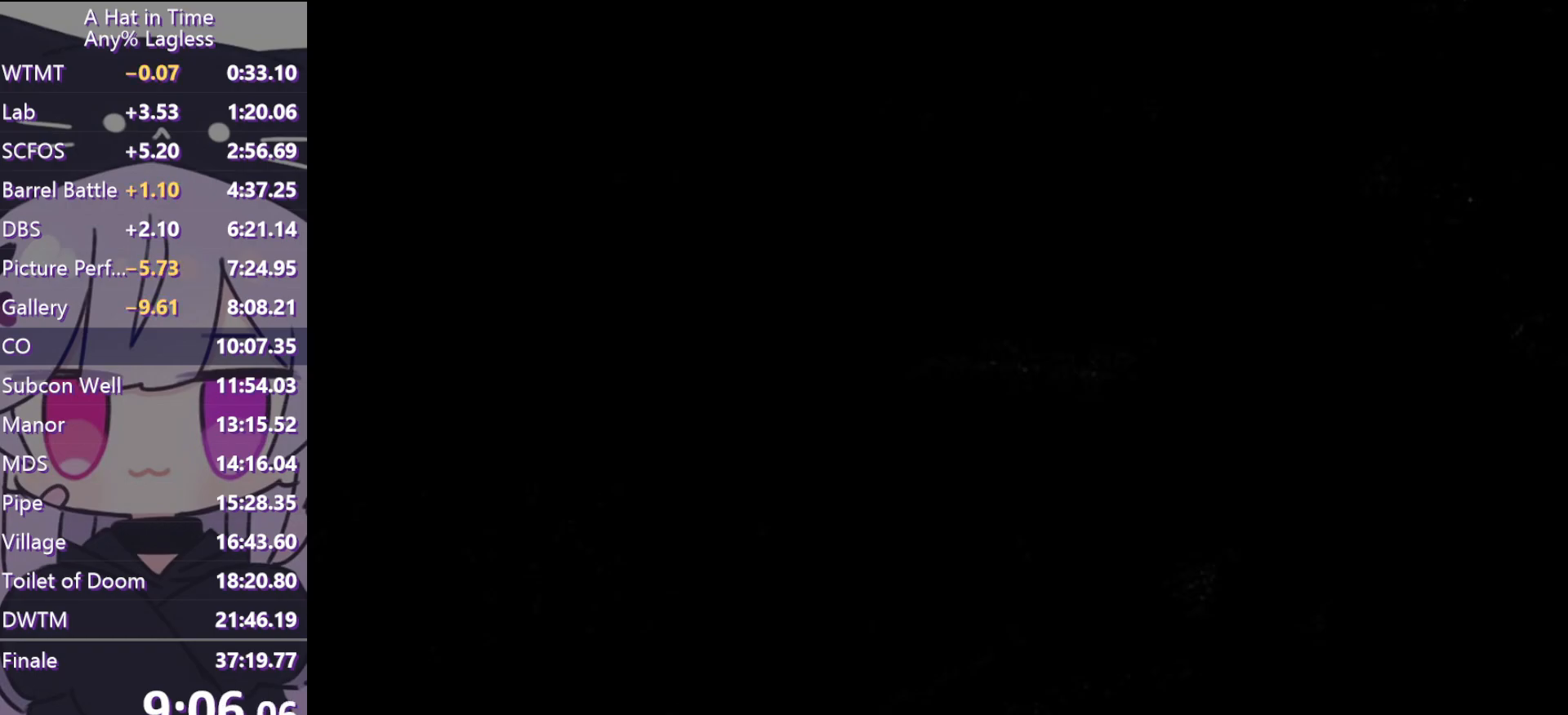
{"keys": ["shift", "w"], "mouse": [], "events": [[67, "a", "down"], [167, "a", "up"], [167, "w", "down"]]}
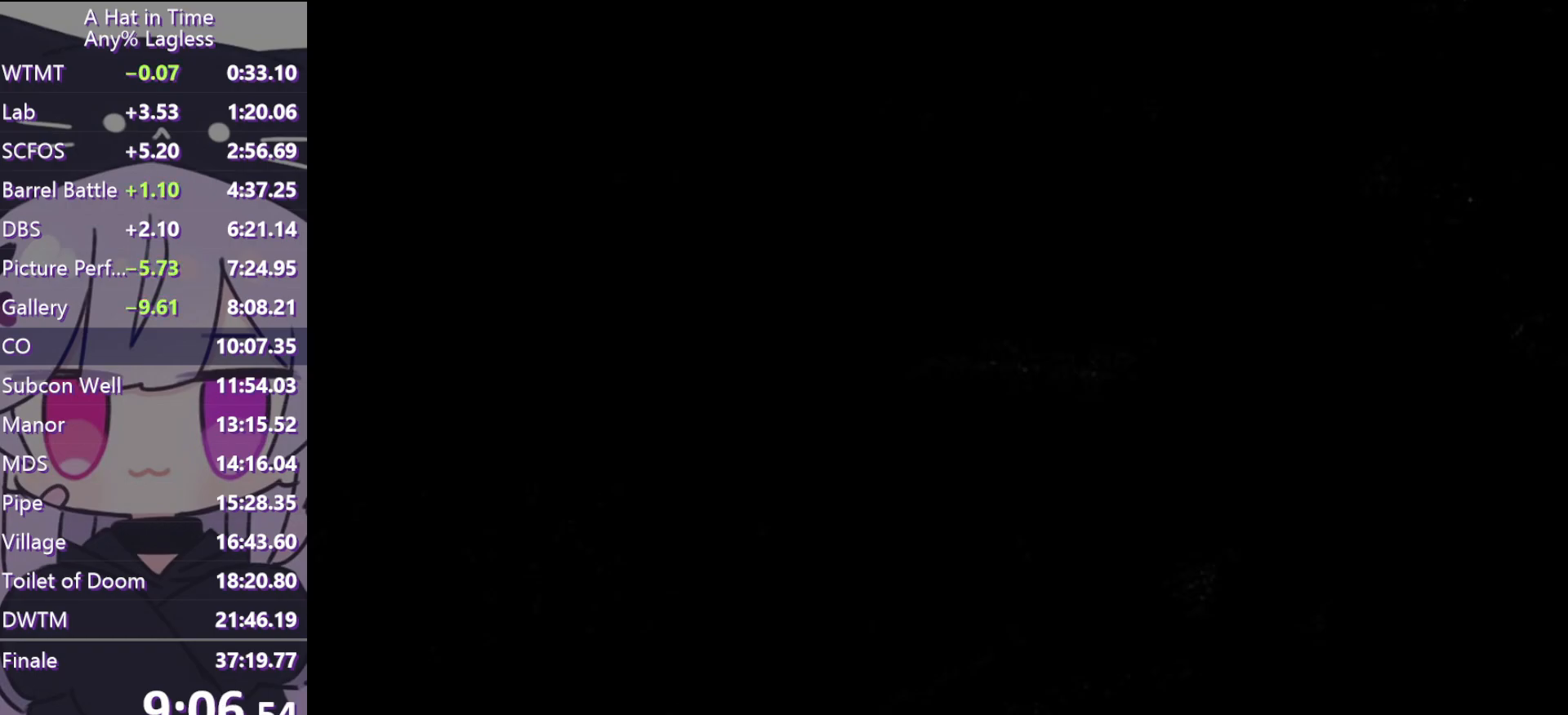
{"keys": ["a", "space", "w"], "mouse": [], "events": [[183, "e", "down"], [183, "shift", "up"], [183, "space", "down"], [367, "a", "down"], [417, "e", "up"], [467, "a", "up"], [500, "a", "down"]]}
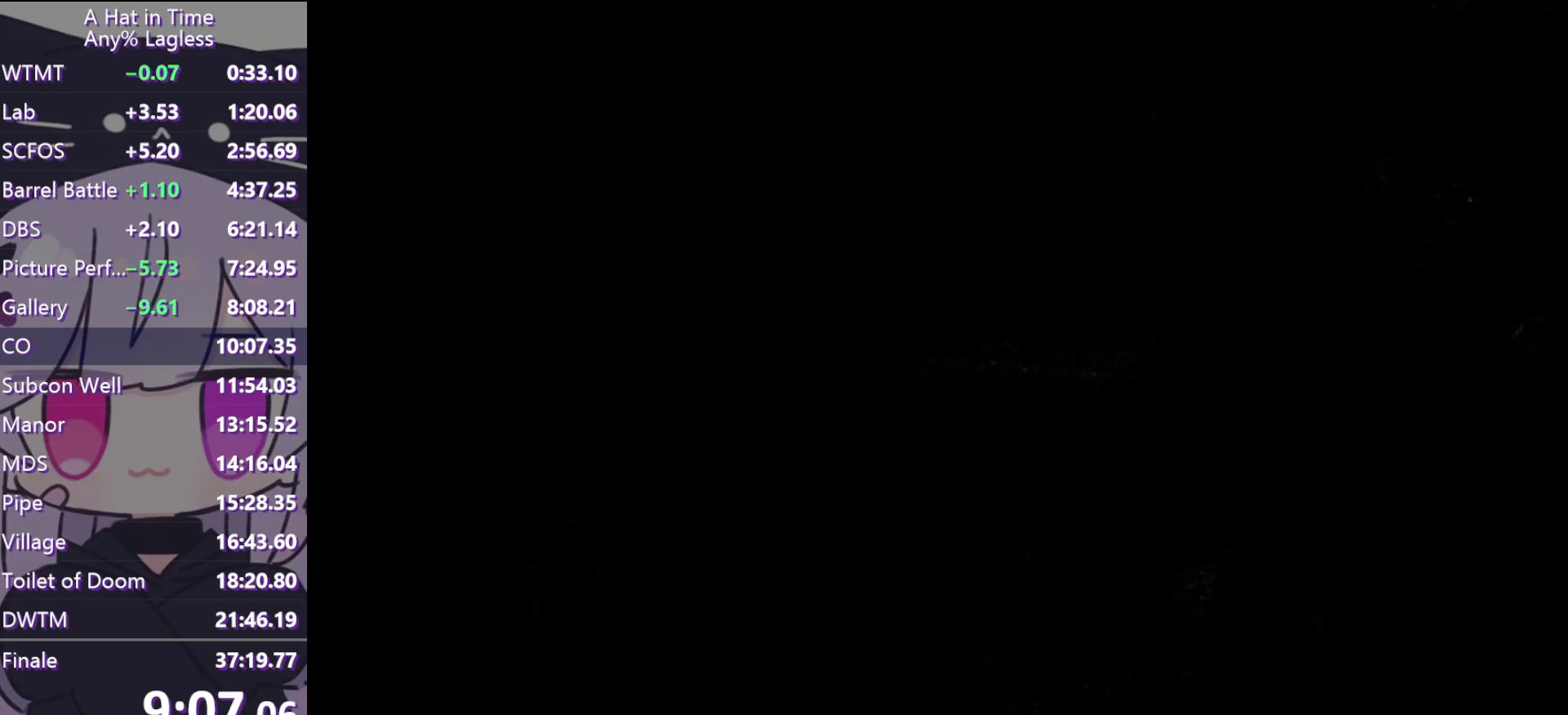
{"keys": ["space", "w"], "mouse": [], "events": [[150, "a", "up"], [150, "space", "up"], [433, "space", "down"]]}
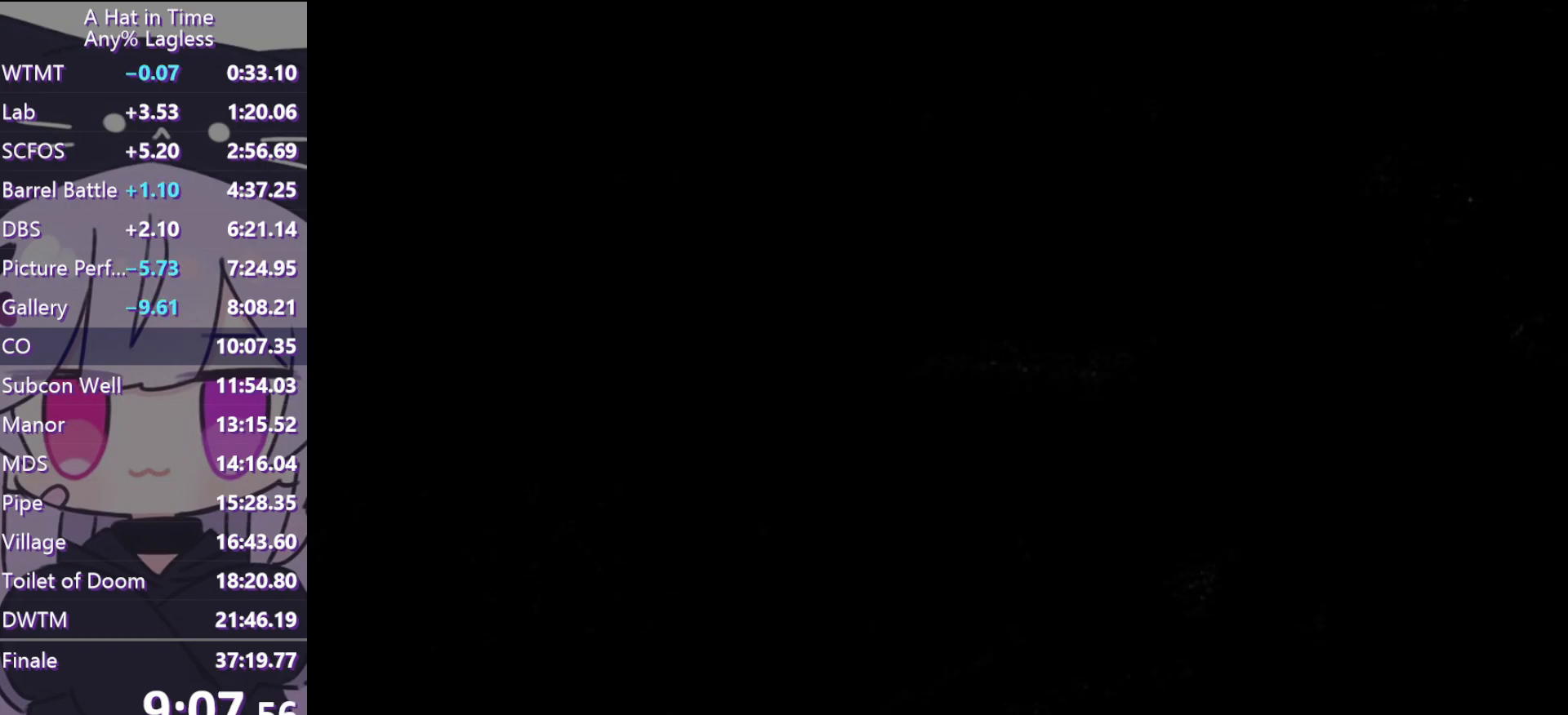
{"keys": ["w"], "mouse": [], "events": [[267, "space", "up"]]}
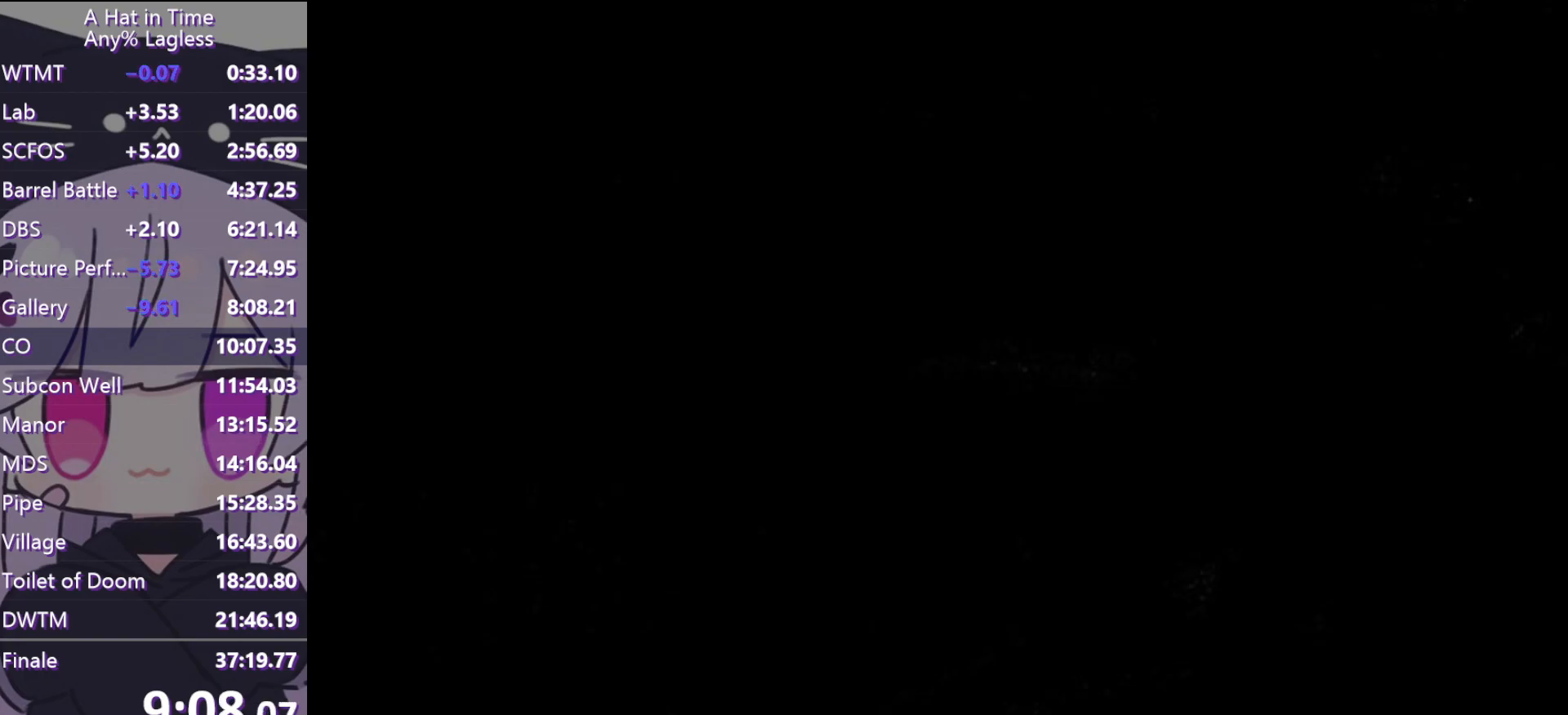
{"keys": ["d", "w"], "mouse": [], "events": [[317, "space", "down"], [467, "d", "down"], [467, "space", "up"]]}
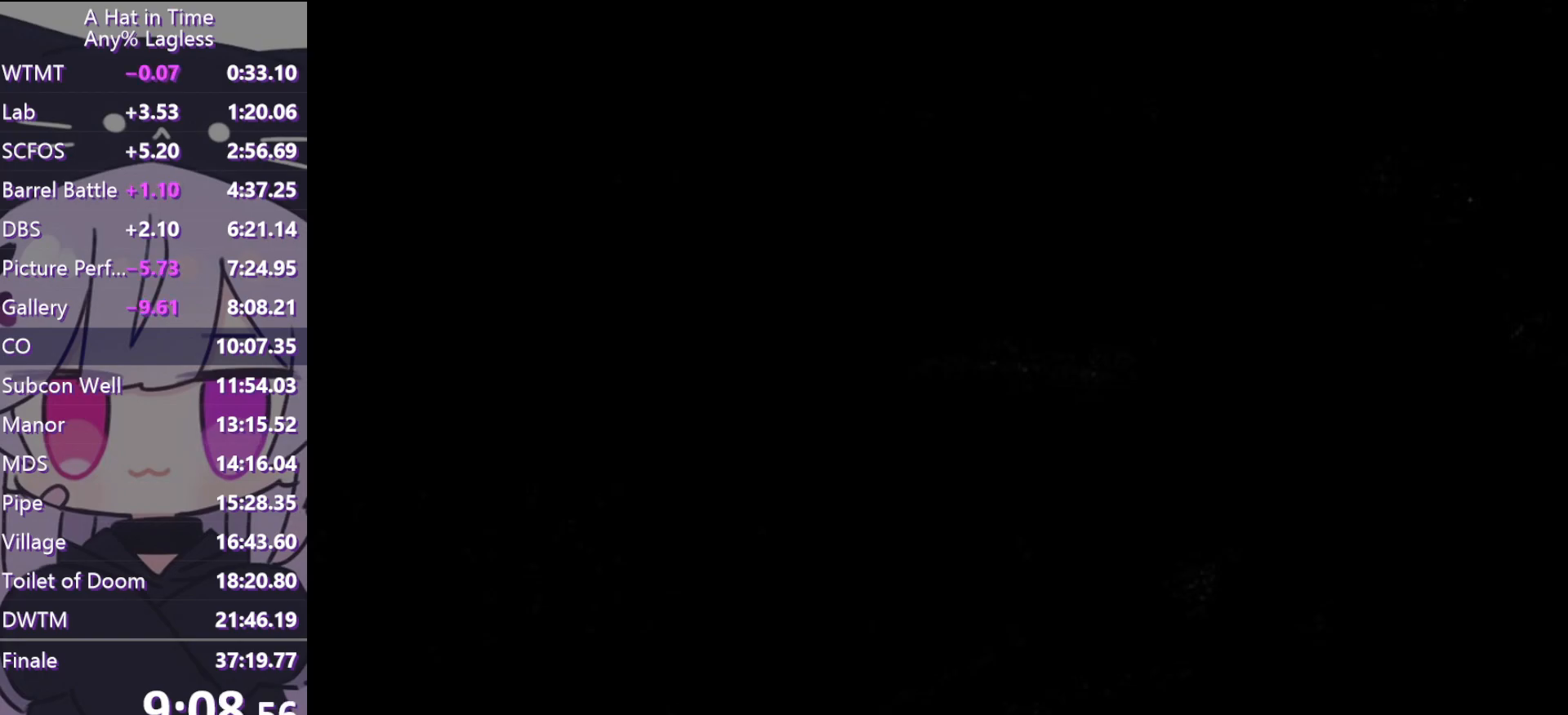
{"keys": ["w"], "mouse": [], "events": [[67, "d", "up"]]}
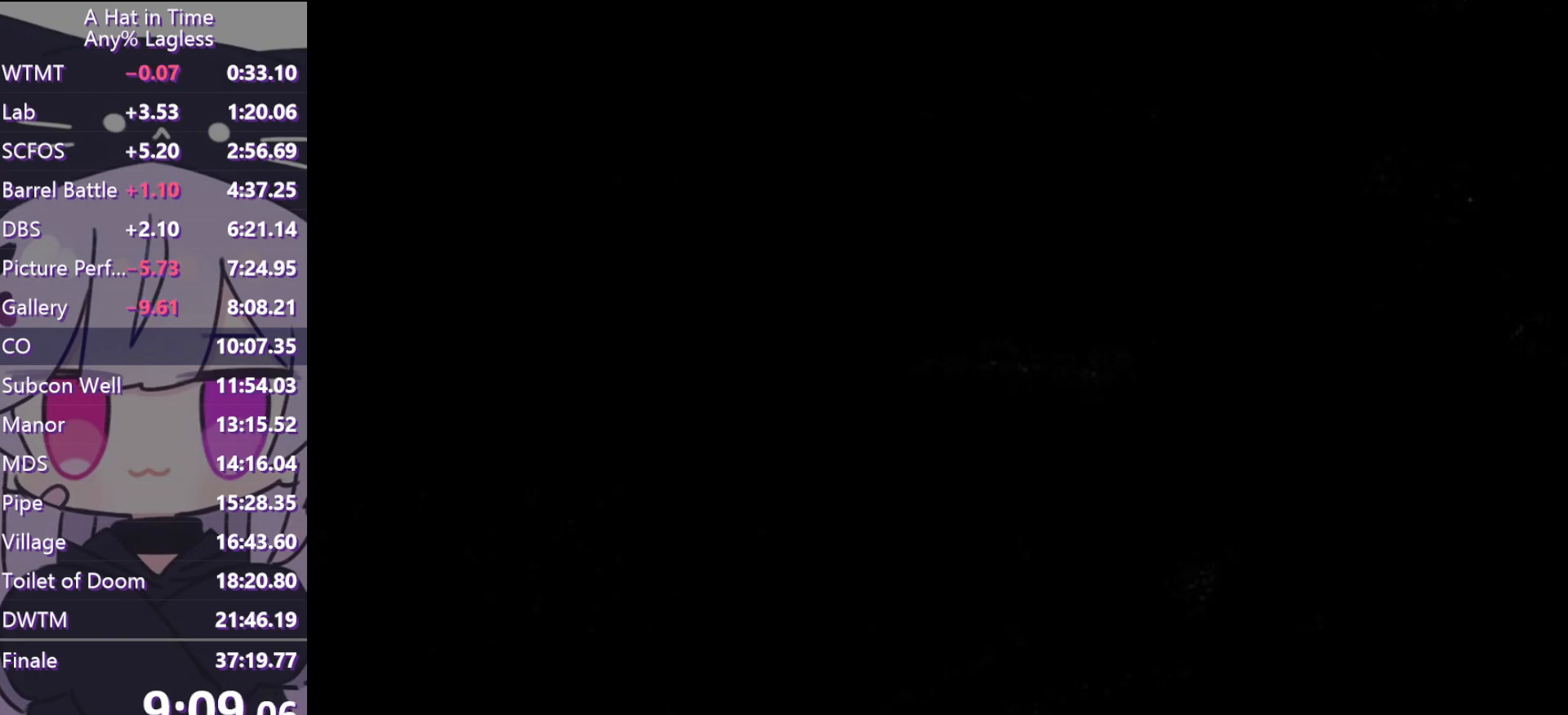
{"keys": ["w"], "mouse": [], "events": [[167, "space", "down"], [267, "mouse_left", "down"], [317, "space", "up"], [367, "mouse_left", "up"]]}
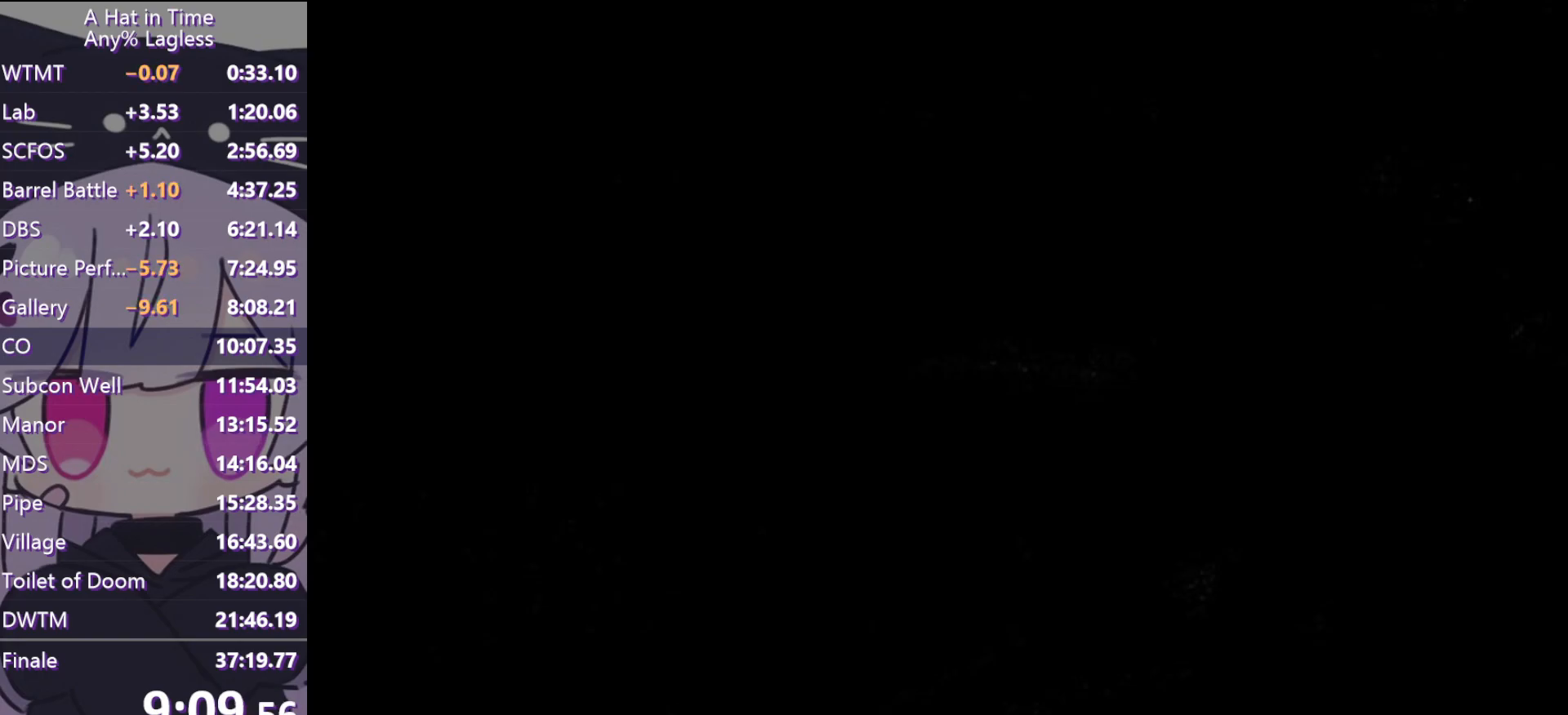
{"keys": ["shift", "w"], "mouse": [], "events": [[83, "space", "down"], [133, "space", "up"], [267, "shift", "down"]]}
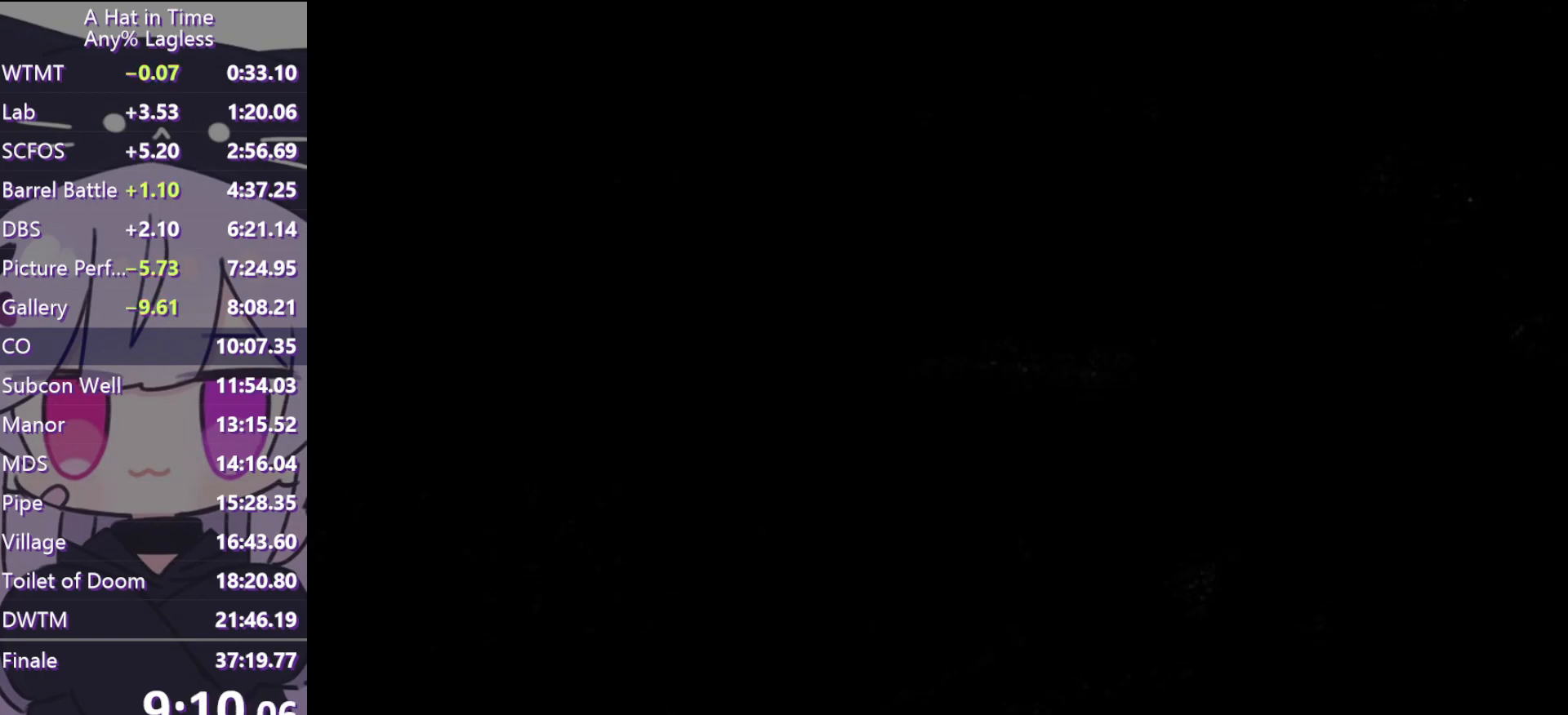
{"keys": ["shift", "w"], "mouse": [], "events": []}
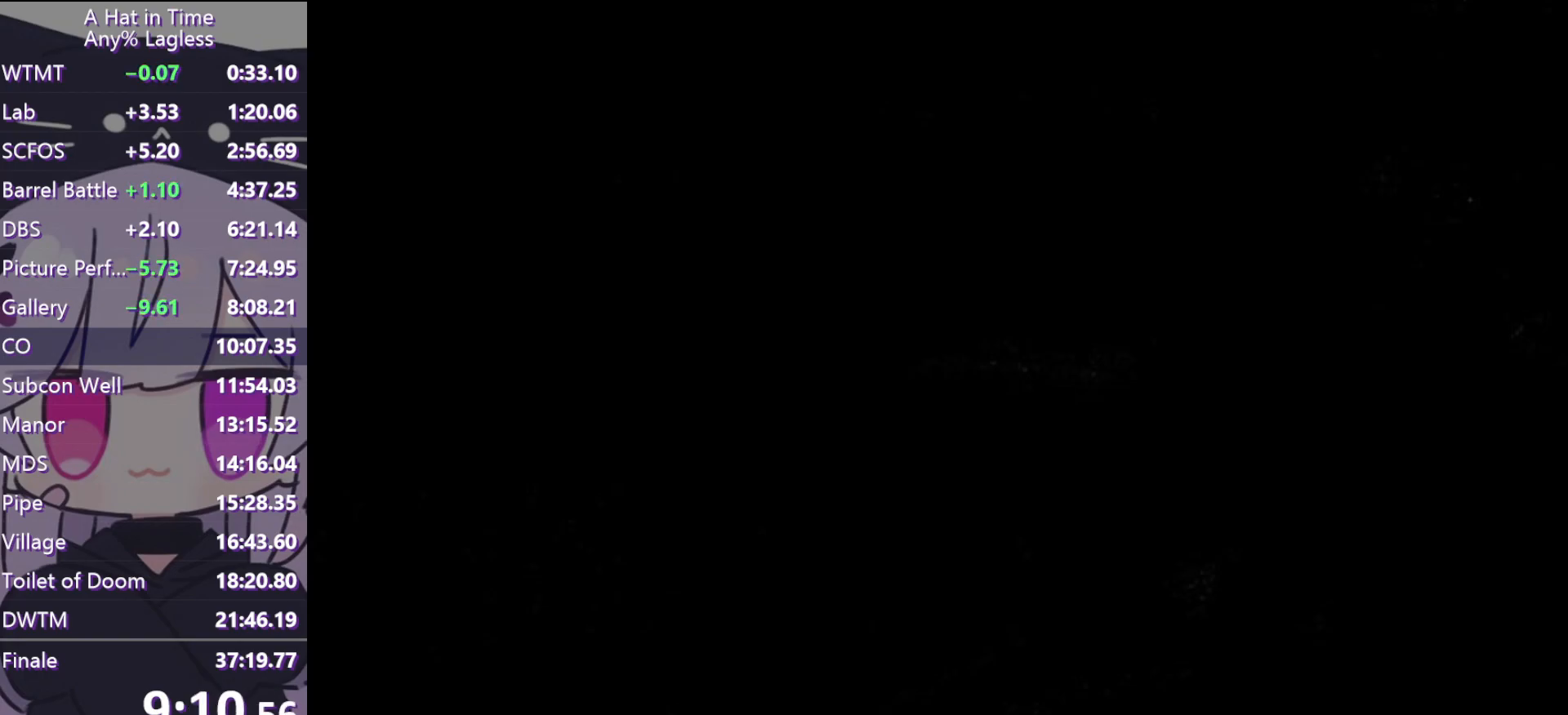
{"keys": ["shift", "w"], "mouse": [], "events": []}
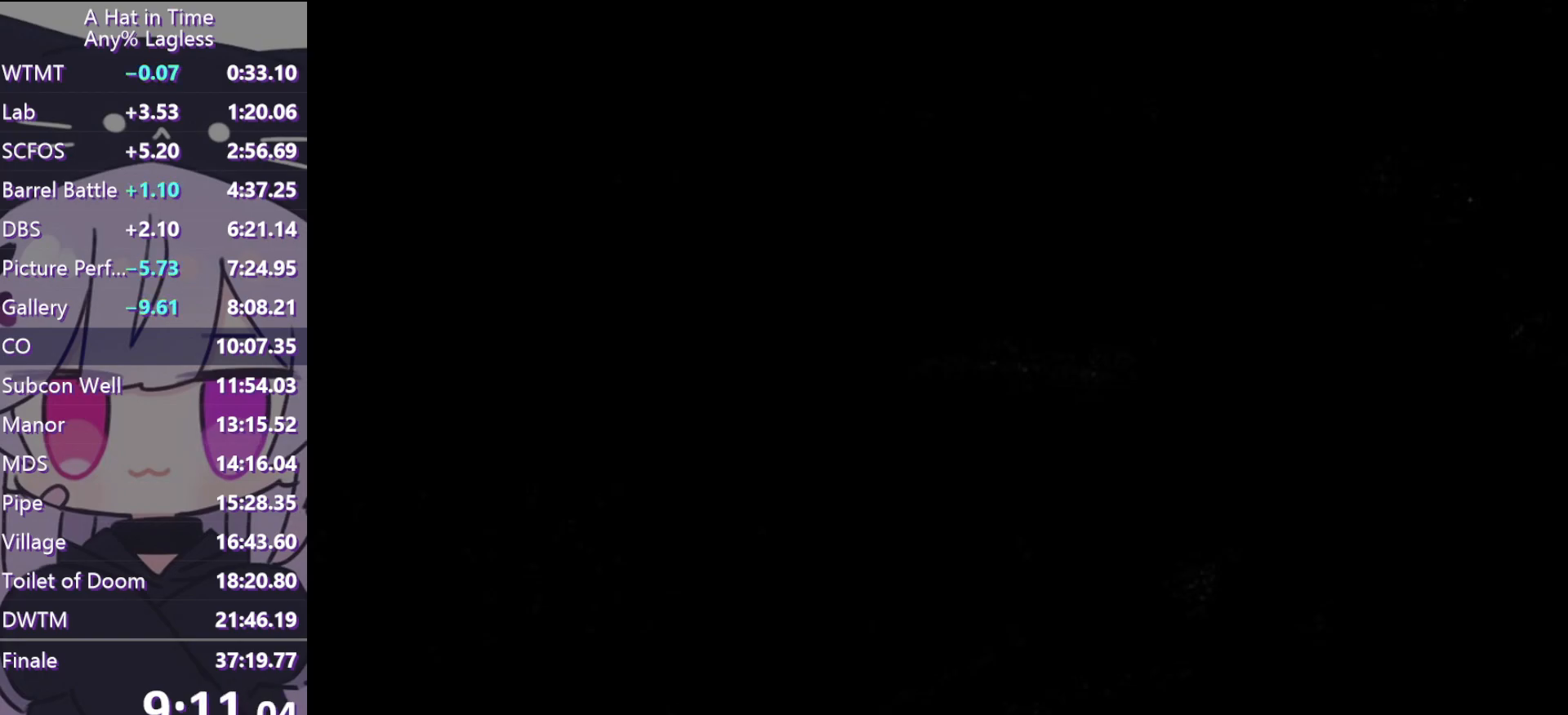
{"keys": ["shift", "space", "w"], "mouse": [], "events": [[467, "space", "down"]]}
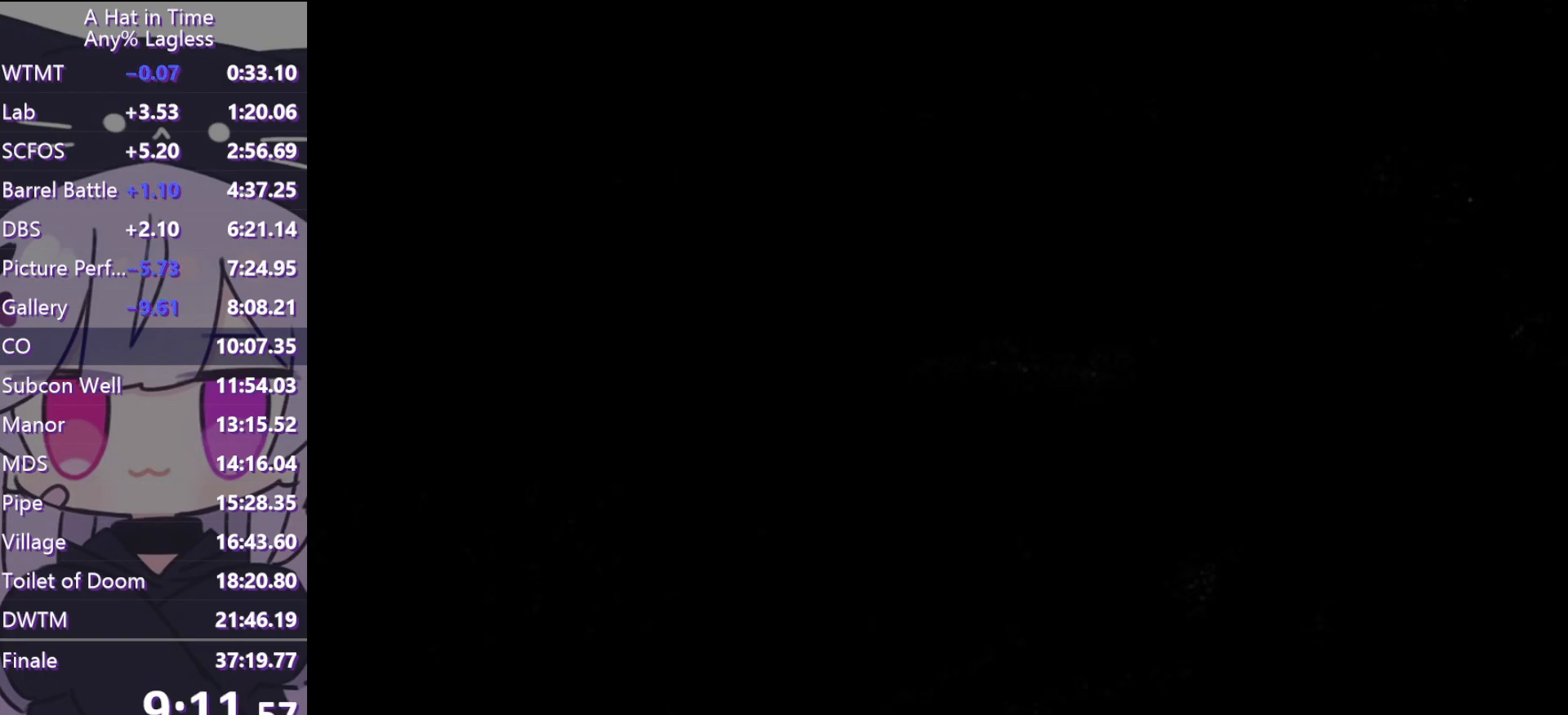
{"keys": ["shift", "w"], "mouse": [], "events": [[200, "space", "up"]]}
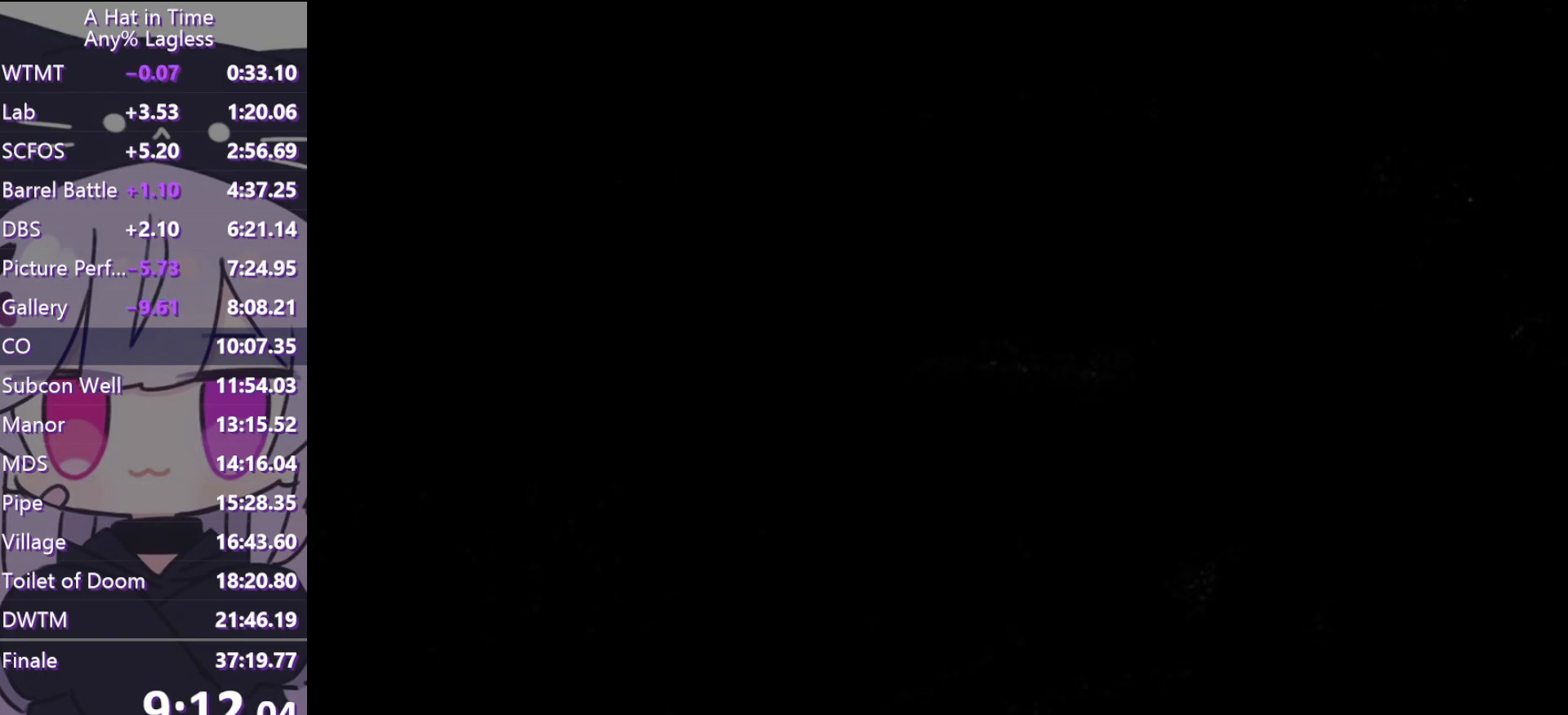
{"keys": ["w"], "mouse": [], "events": [[217, "shift", "up"]]}
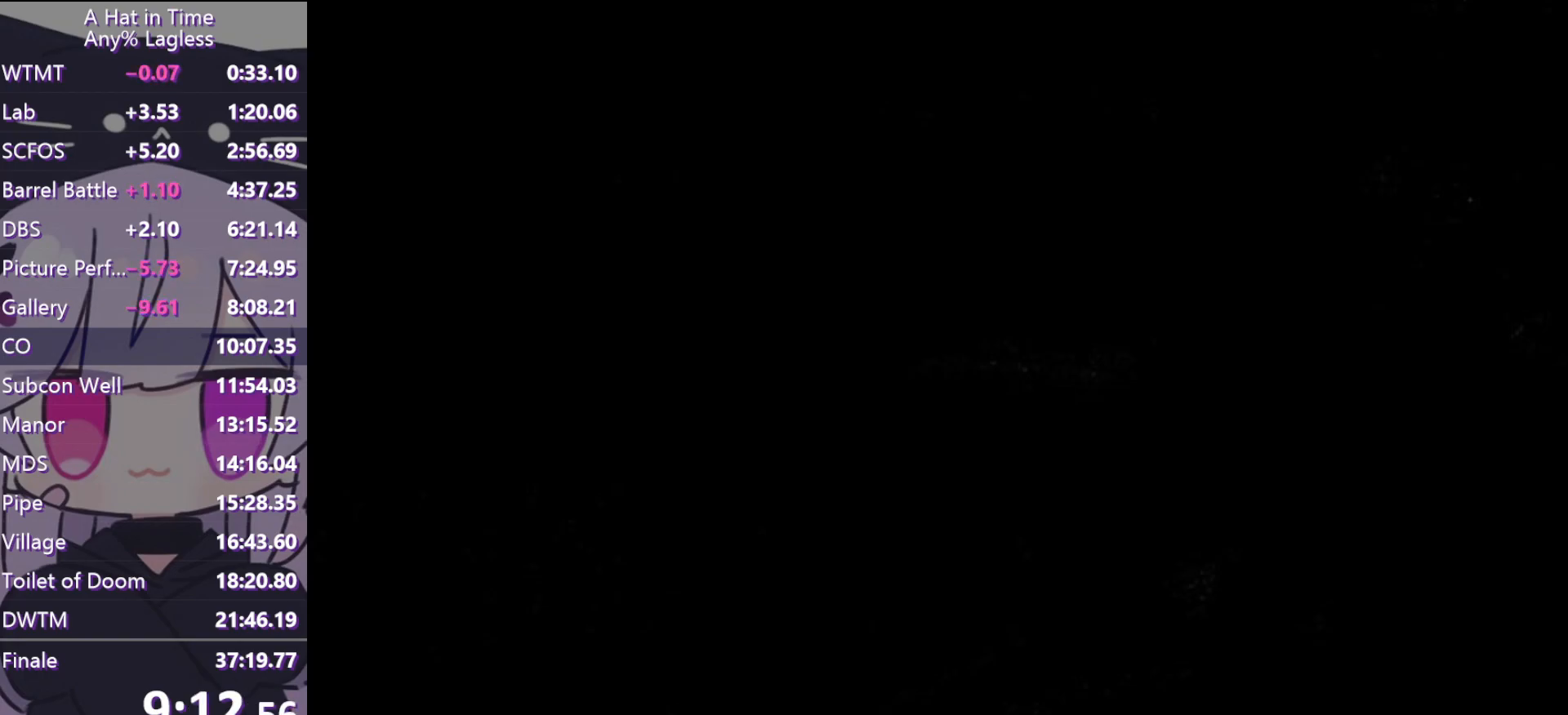
{"keys": ["space", "w"], "mouse": [], "events": [[233, "space", "down"]]}
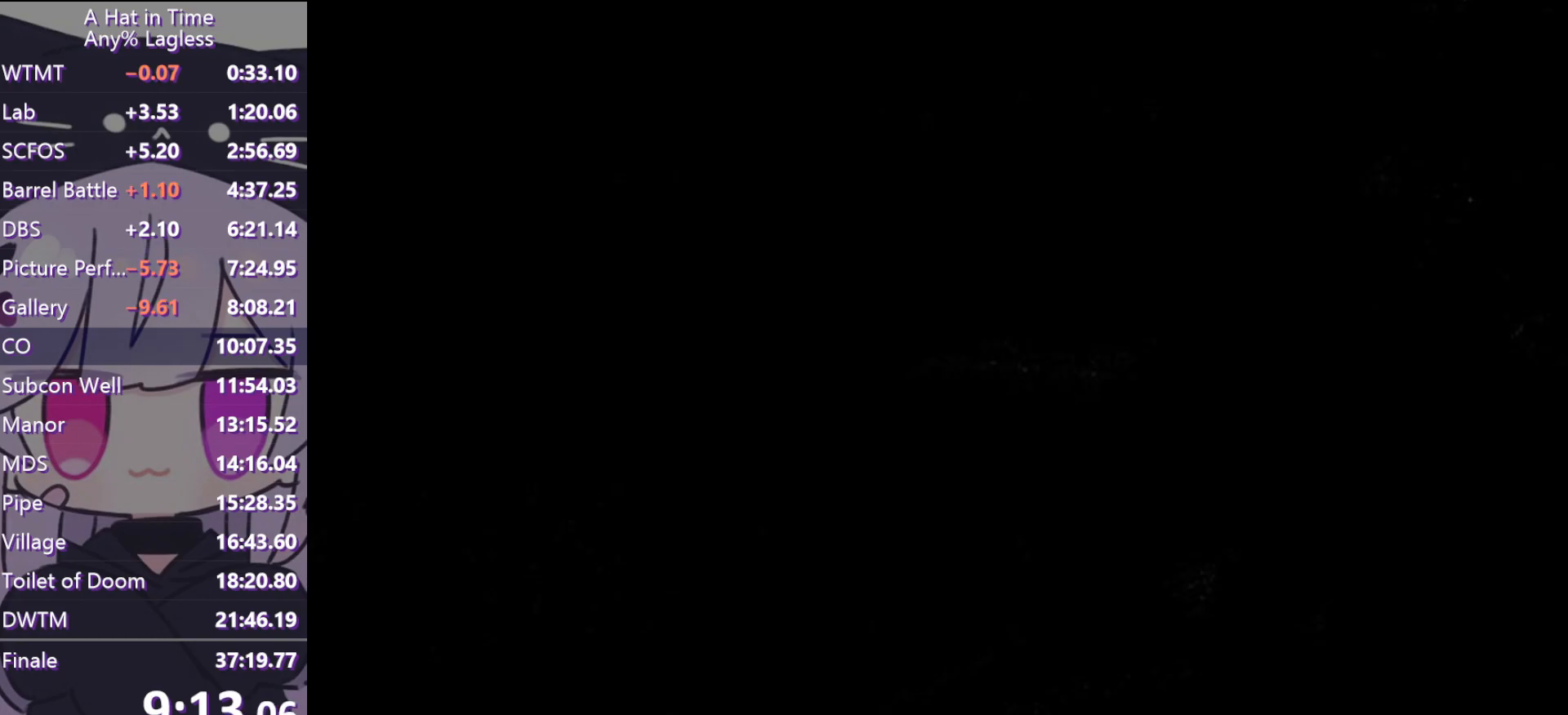
{"keys": ["e", "w"], "mouse": [], "events": [[100, "space", "up"], [483, "e", "down"]]}
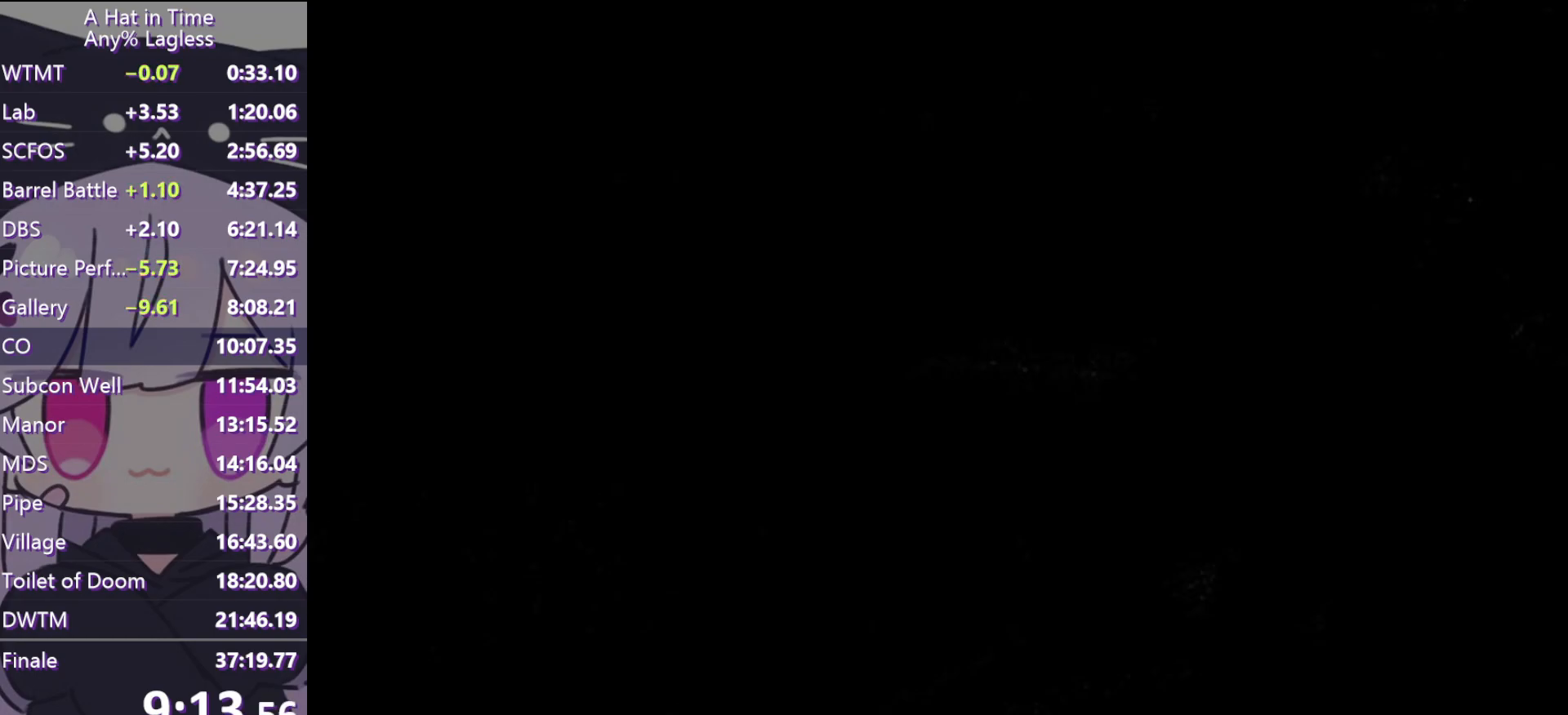
{"keys": ["w"], "mouse": [], "events": [[67, "space", "down"], [167, "e", "up"], [217, "space", "up"]]}